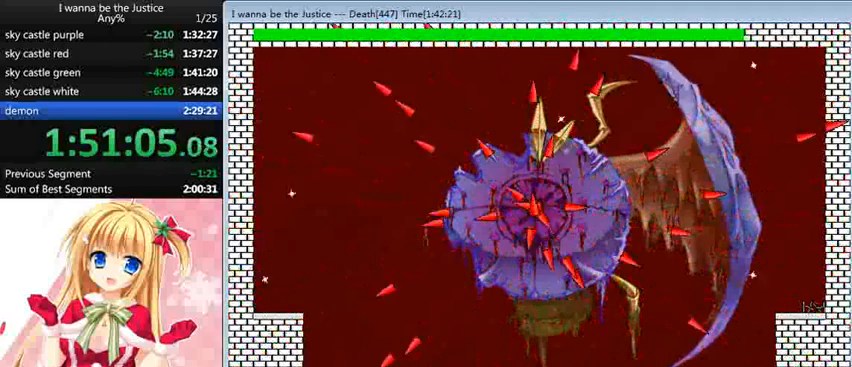
Gameplay with keyboard; each line is a JSON object with the keys held at the frame after it. "events" lists presses ("down") and releases ("up") of "0", "down", "left", "r", "right", "shift_l", "shift_r", "up" and "z" between this image and that frame as [ms after this image, input, new state], when the widget could be followed in between. No other keys are recorded. Mouse input is not recorded.
{"keys": [], "events": [[280, "right", "up"]]}
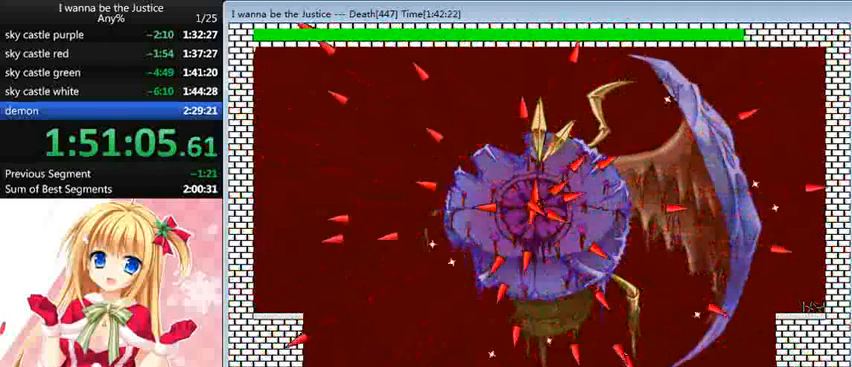
{"keys": [], "events": [[120, "shift_l", "down"], [440, "shift_l", "up"]]}
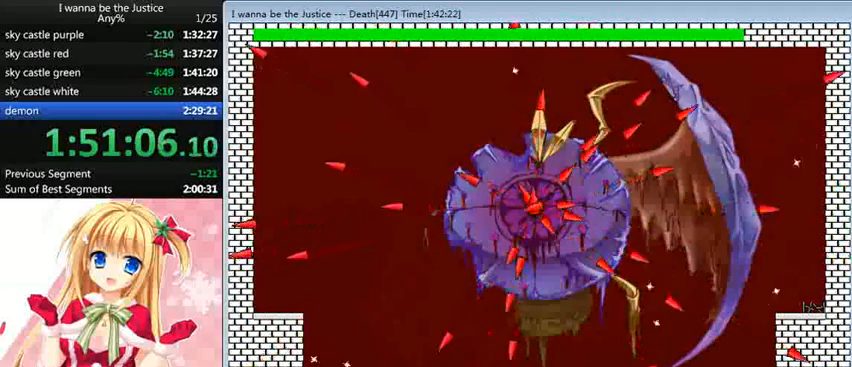
{"keys": [], "events": [[120, "shift_l", "down"], [200, "left", "down"], [200, "shift_l", "up"], [480, "left", "up"]]}
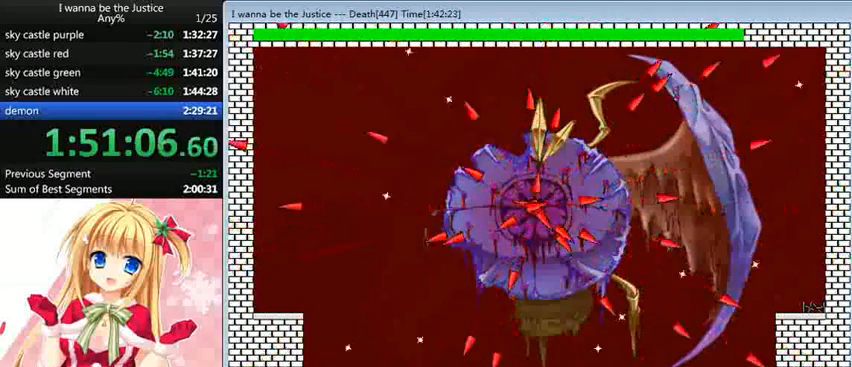
{"keys": ["left"], "events": [[320, "left", "down"]]}
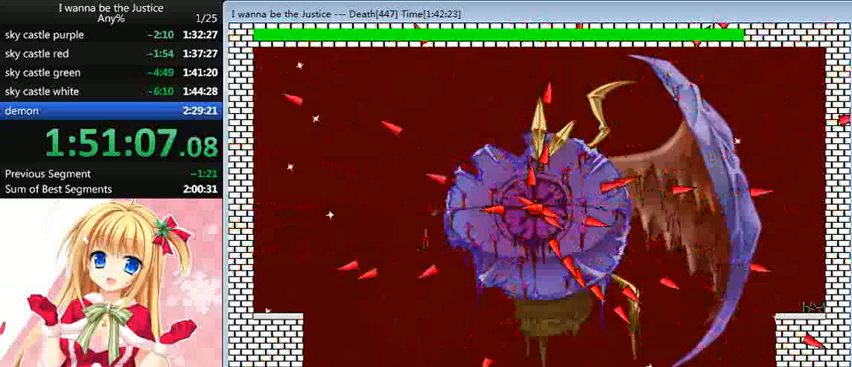
{"keys": ["left"], "events": []}
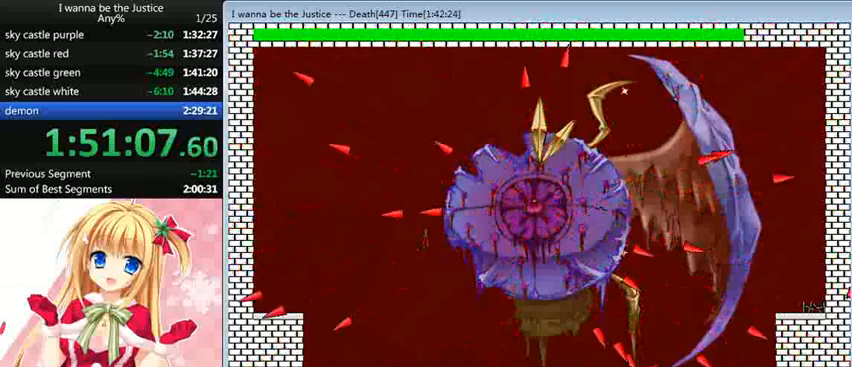
{"keys": [], "events": [[40, "left", "up"]]}
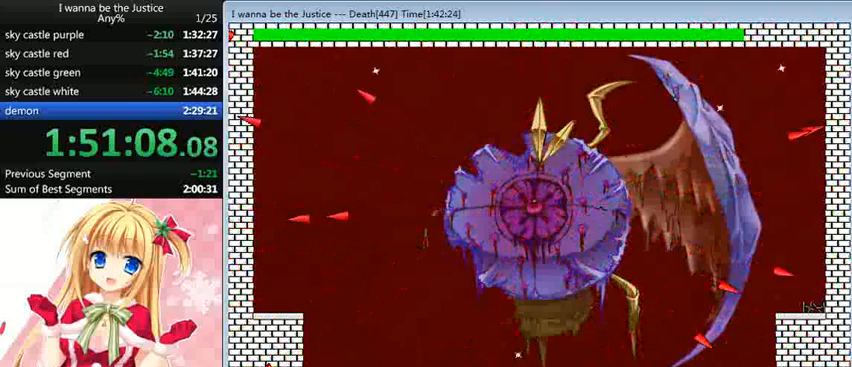
{"keys": ["right"], "events": [[40, "shift_l", "down"], [80, "right", "down"], [320, "shift_l", "up"]]}
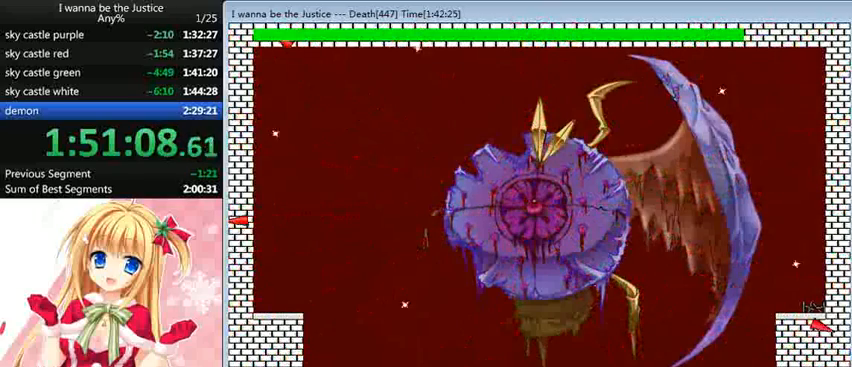
{"keys": ["right"], "events": [[160, "shift_l", "down"], [440, "shift_l", "up"]]}
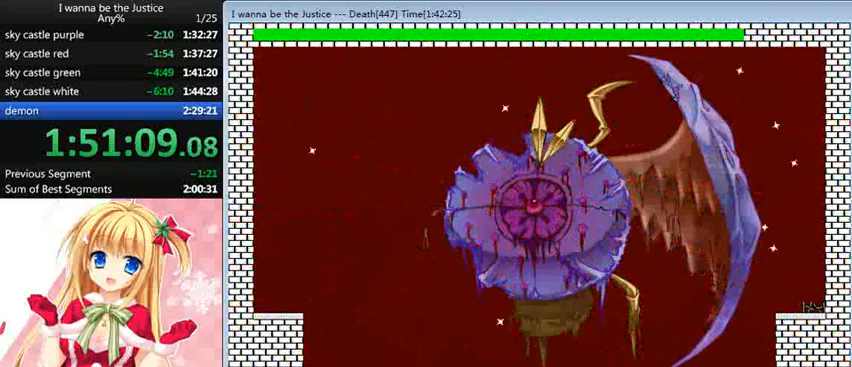
{"keys": ["shift_l"], "events": [[280, "shift_l", "down"], [520, "right", "up"]]}
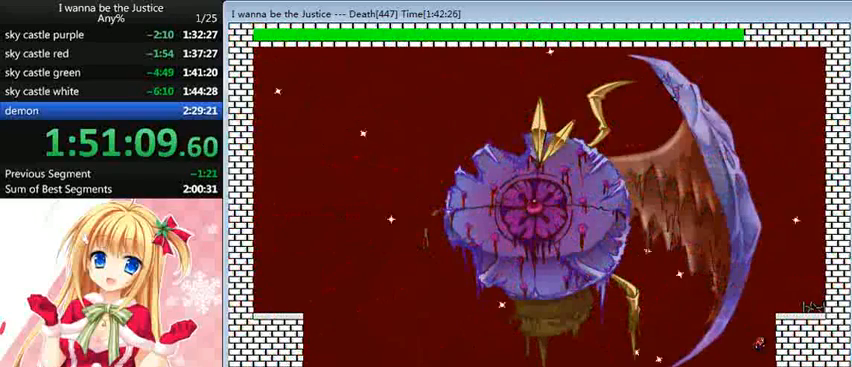
{"keys": ["right"], "events": [[40, "shift_l", "up"], [80, "shift_l", "down"], [240, "right", "down"], [360, "shift_l", "up"]]}
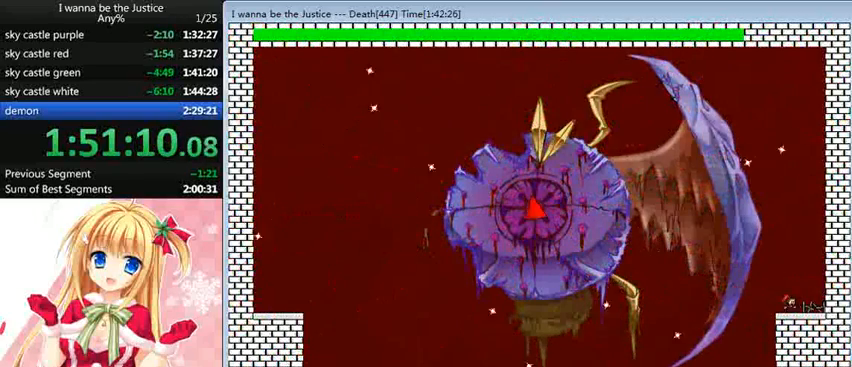
{"keys": ["left", "shift_l"], "events": [[80, "right", "up"], [80, "shift_l", "down"], [320, "shift_l", "up"], [400, "left", "down"], [400, "shift_l", "down"]]}
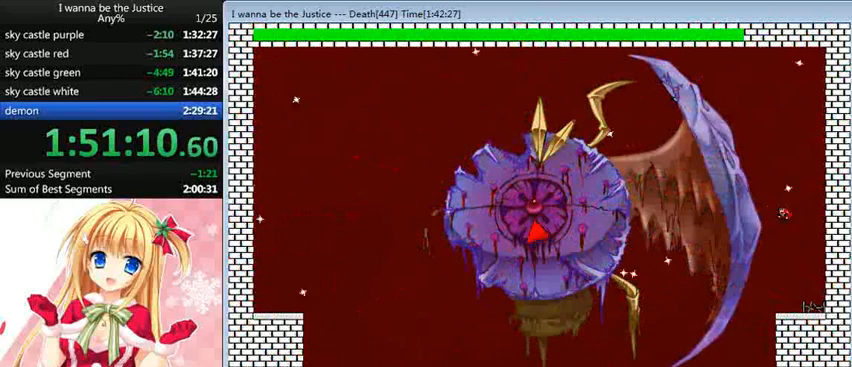
{"keys": [], "events": [[80, "left", "up"], [120, "shift_l", "up"], [120, "z", "down"], [160, "z", "up"], [280, "z", "down"], [360, "z", "up"]]}
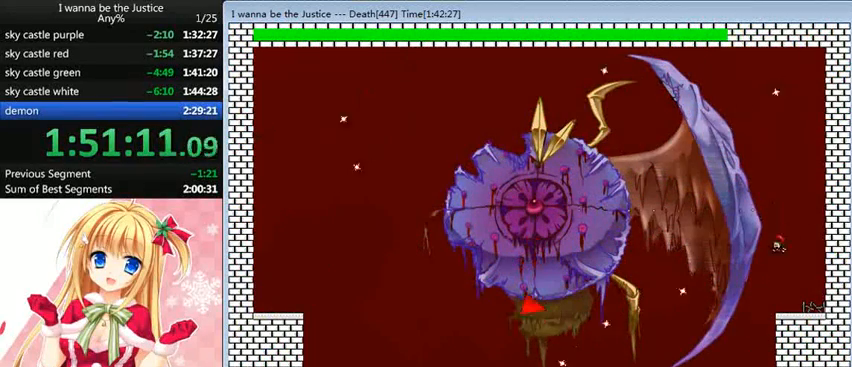
{"keys": [], "events": [[80, "right", "down"], [200, "right", "up"], [360, "left", "down"], [440, "left", "up"]]}
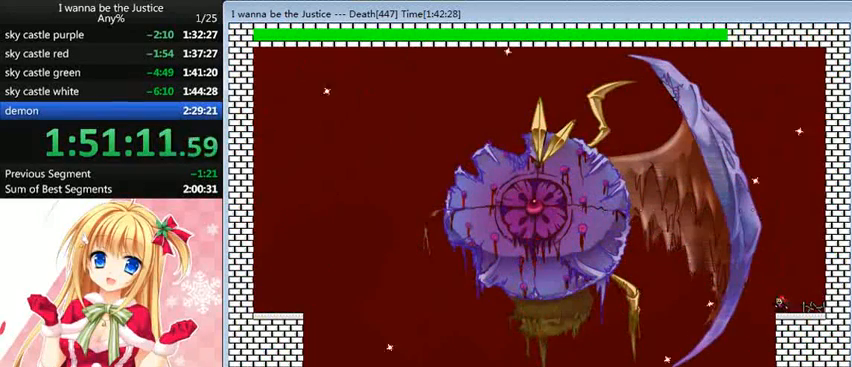
{"keys": [], "events": []}
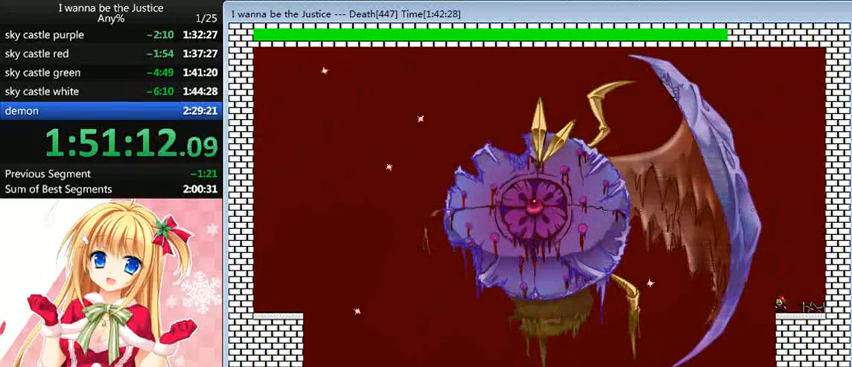
{"keys": [], "events": [[200, "shift_l", "down"], [520, "shift_l", "up"]]}
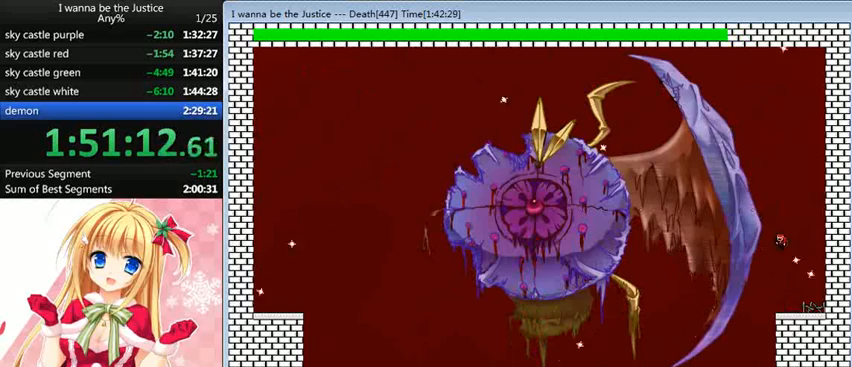
{"keys": ["z"], "events": [[80, "shift_l", "down"], [320, "z", "down"], [400, "z", "up"], [480, "shift_l", "up"], [480, "z", "down"]]}
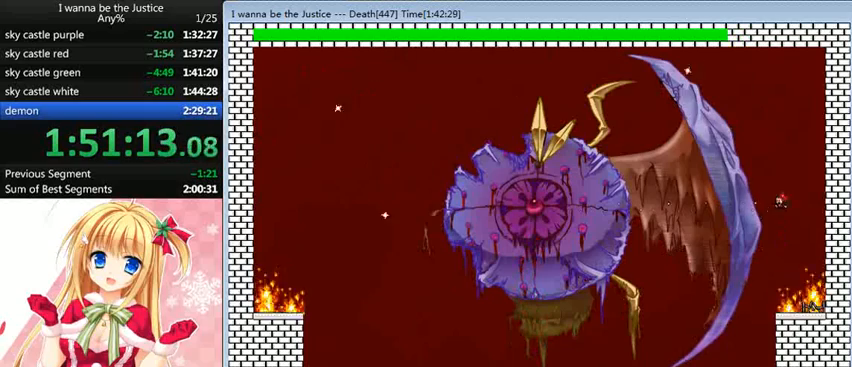
{"keys": ["shift_l"], "events": [[160, "z", "up"], [480, "shift_l", "down"]]}
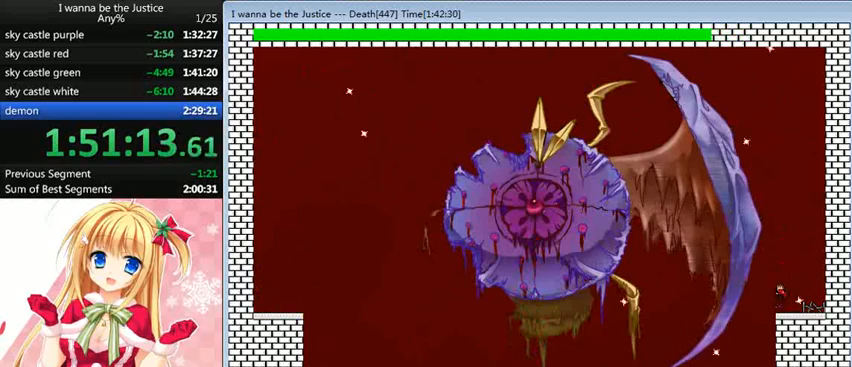
{"keys": ["left", "shift_l"], "events": [[200, "shift_l", "up"], [320, "left", "down"], [320, "shift_l", "down"]]}
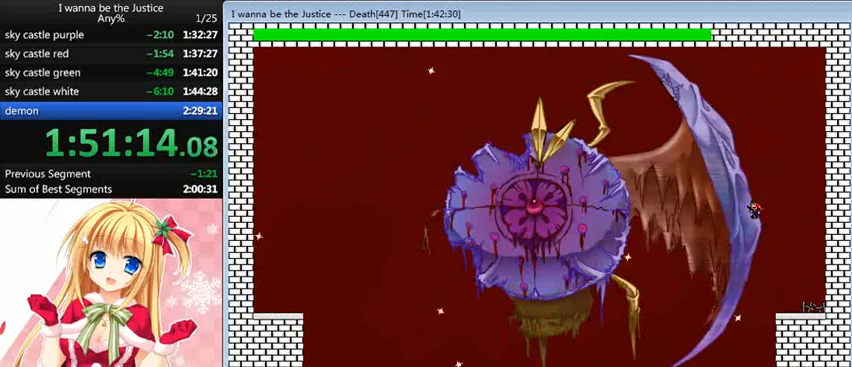
{"keys": [], "events": [[80, "shift_l", "up"], [80, "z", "down"], [160, "z", "up"], [200, "z", "down"], [240, "z", "up"], [400, "left", "up"]]}
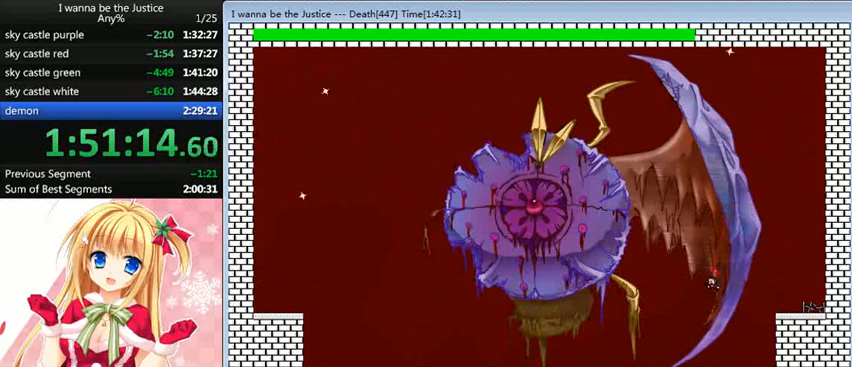
{"keys": ["left"], "events": [[480, "left", "down"]]}
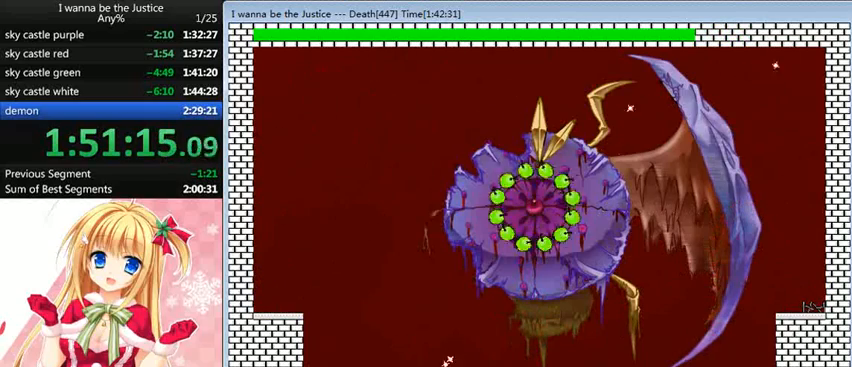
{"keys": [], "events": [[80, "left", "up"], [120, "left", "down"], [240, "left", "up"], [320, "left", "down"], [360, "left", "up"], [400, "left", "down"], [480, "left", "up"]]}
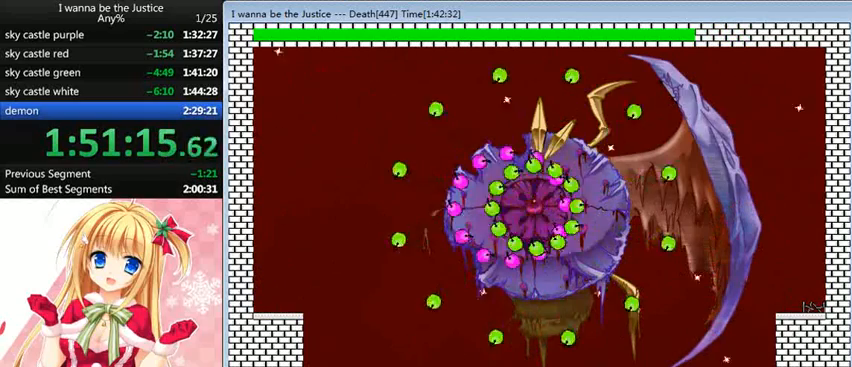
{"keys": [], "events": [[40, "left", "down"], [80, "left", "up"], [240, "left", "down"], [280, "left", "up"], [360, "left", "down"], [440, "left", "up"]]}
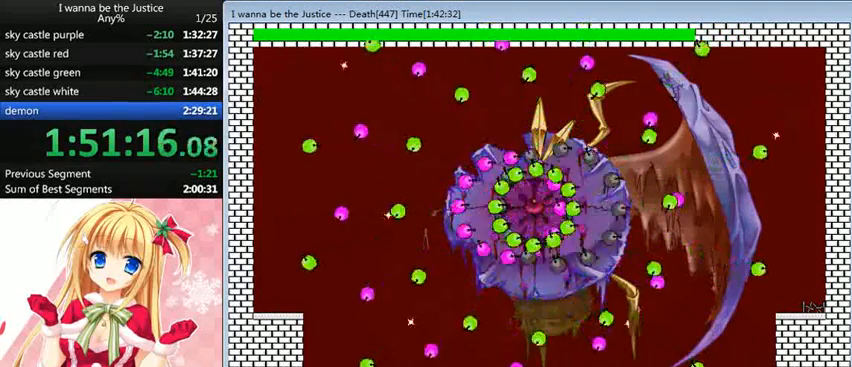
{"keys": [], "events": [[80, "left", "down"], [280, "left", "up"], [320, "left", "down"], [440, "left", "up"]]}
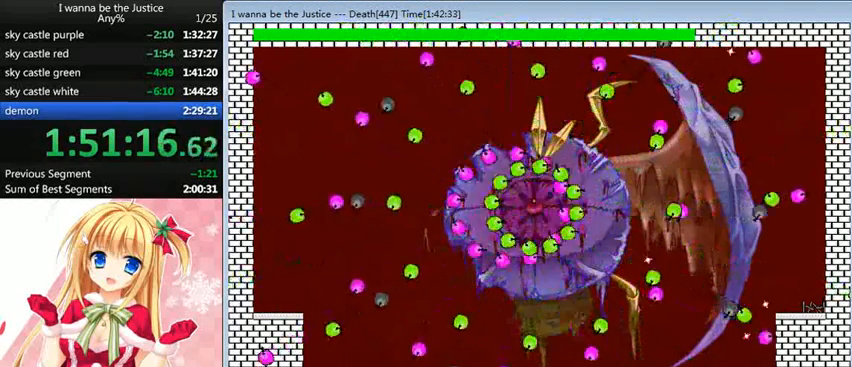
{"keys": [], "events": [[40, "left", "down"], [120, "left", "up"], [200, "left", "down"], [320, "left", "up"], [360, "left", "down"], [480, "left", "up"]]}
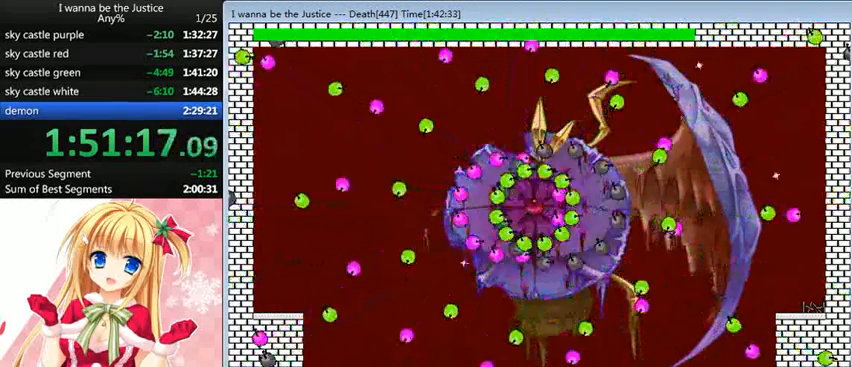
{"keys": [], "events": [[40, "left", "down"], [160, "left", "up"], [240, "left", "down"], [320, "left", "up"], [400, "left", "down"], [520, "left", "up"]]}
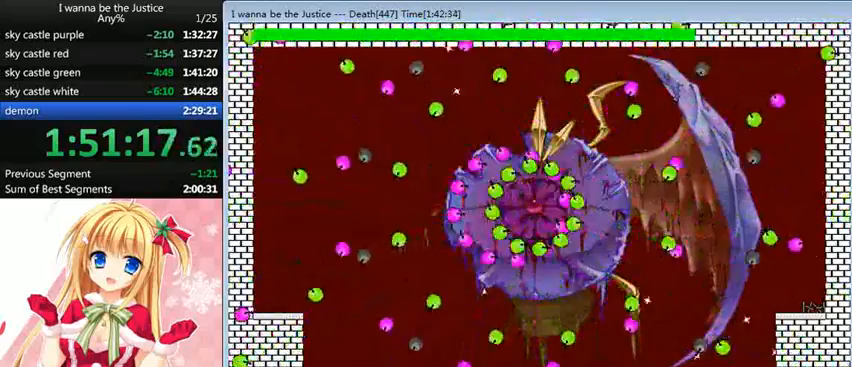
{"keys": [], "events": [[40, "left", "down"], [160, "left", "up"], [240, "left", "down"], [320, "left", "up"], [360, "left", "down"], [480, "left", "up"]]}
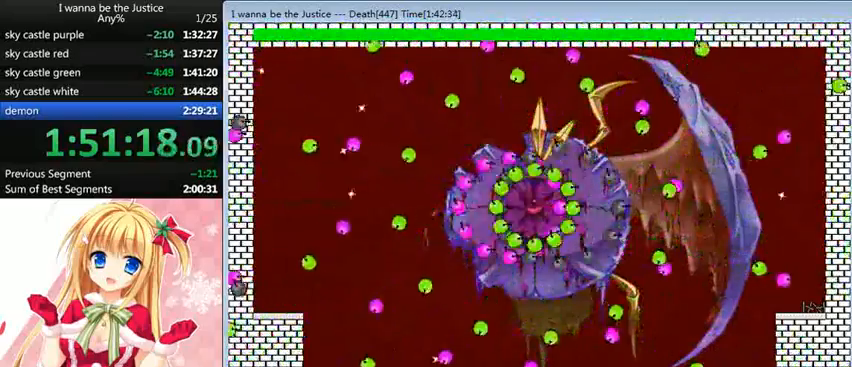
{"keys": [], "events": [[40, "left", "down"], [160, "left", "up"], [240, "left", "down"], [320, "left", "up"], [400, "left", "down"], [520, "left", "up"]]}
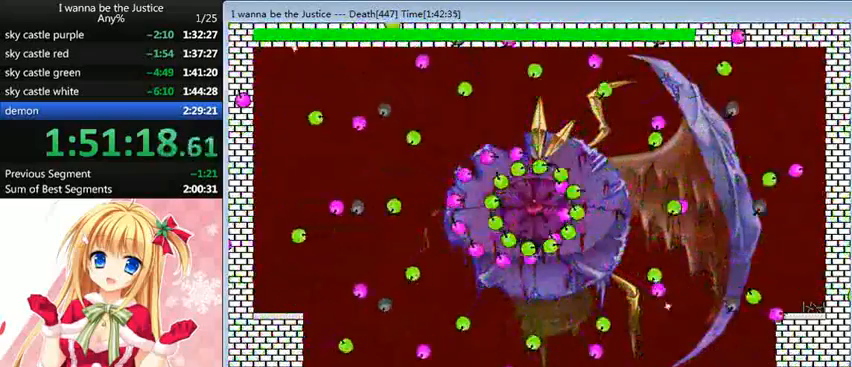
{"keys": ["left"], "events": [[80, "left", "down"], [120, "left", "up"], [240, "left", "down"], [320, "left", "up"], [400, "left", "down"]]}
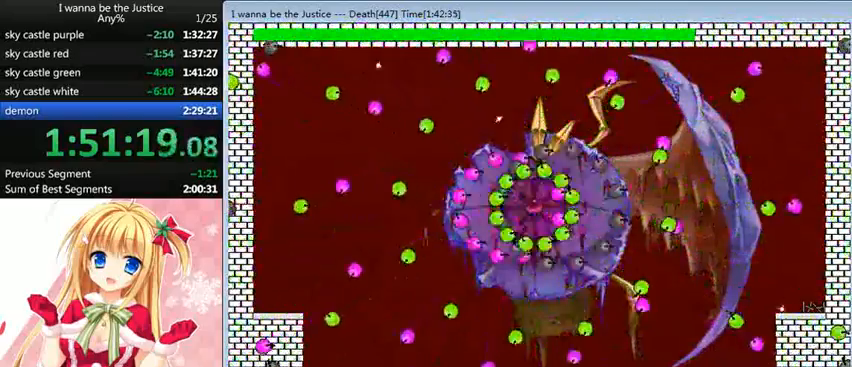
{"keys": [], "events": [[40, "left", "up"], [80, "left", "down"], [160, "left", "up"], [240, "left", "down"], [360, "left", "up"], [440, "left", "down"], [480, "left", "up"]]}
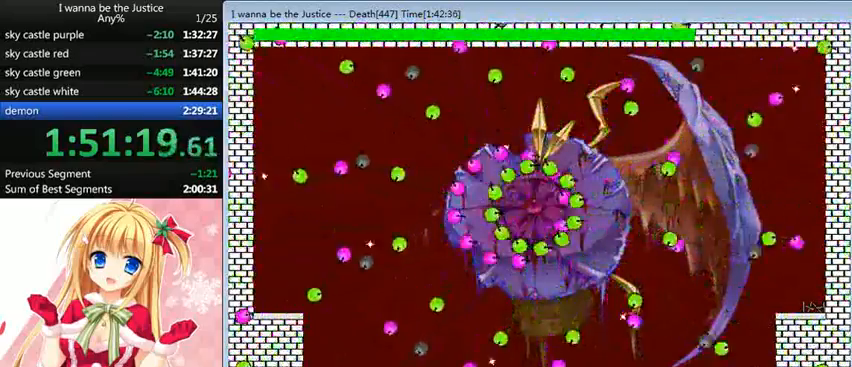
{"keys": [], "events": [[80, "left", "down"], [160, "left", "up"], [240, "left", "down"], [360, "left", "up"], [440, "left", "down"], [480, "left", "up"]]}